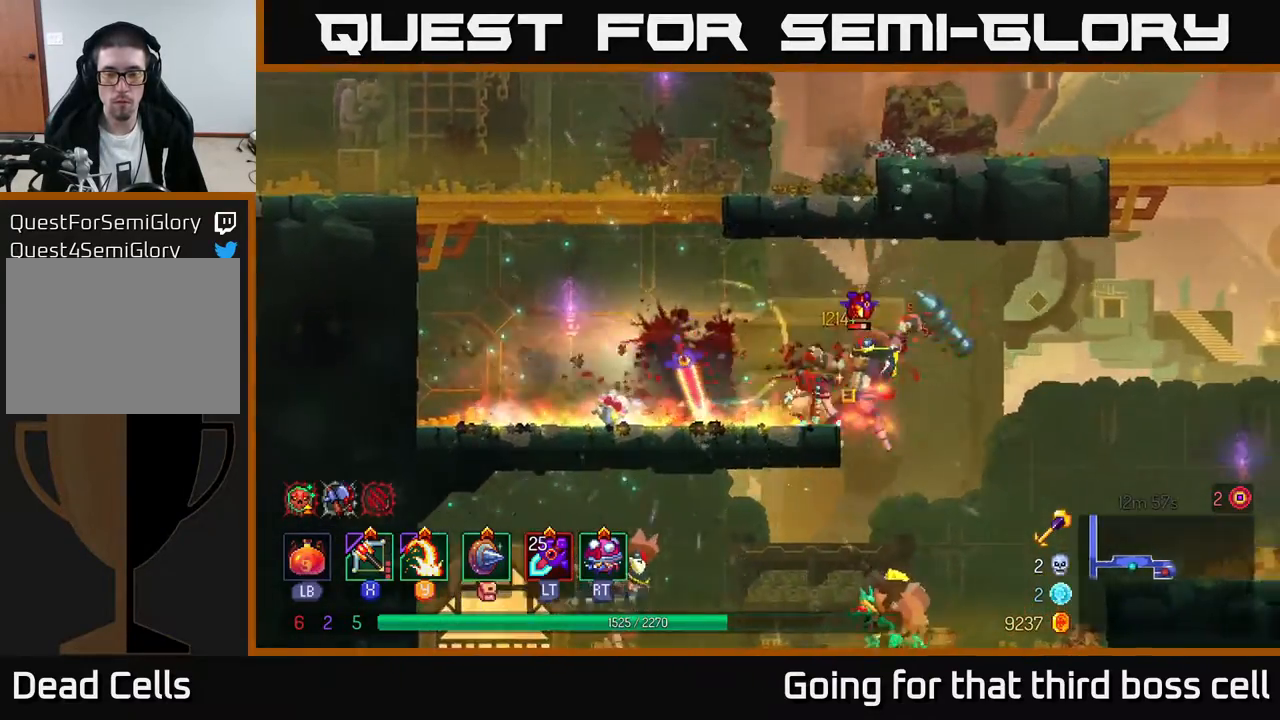
Gameplay with a controller (Xbox layout); each line is a JSON object with the inputs held at the frame after it. "events" lists button and stick changes between this image and that frame as [ms after this image, input, new state], when the widget could be followed in between.
{"buttons": [], "left_stick": "down", "right_stick": "center", "events": [[33, "A", "down"], [117, "left_stick", "down"], [133, "A", "up"], [217, "A", "down"], [283, "A", "up"], [350, "A", "down"], [400, "A", "up"]]}
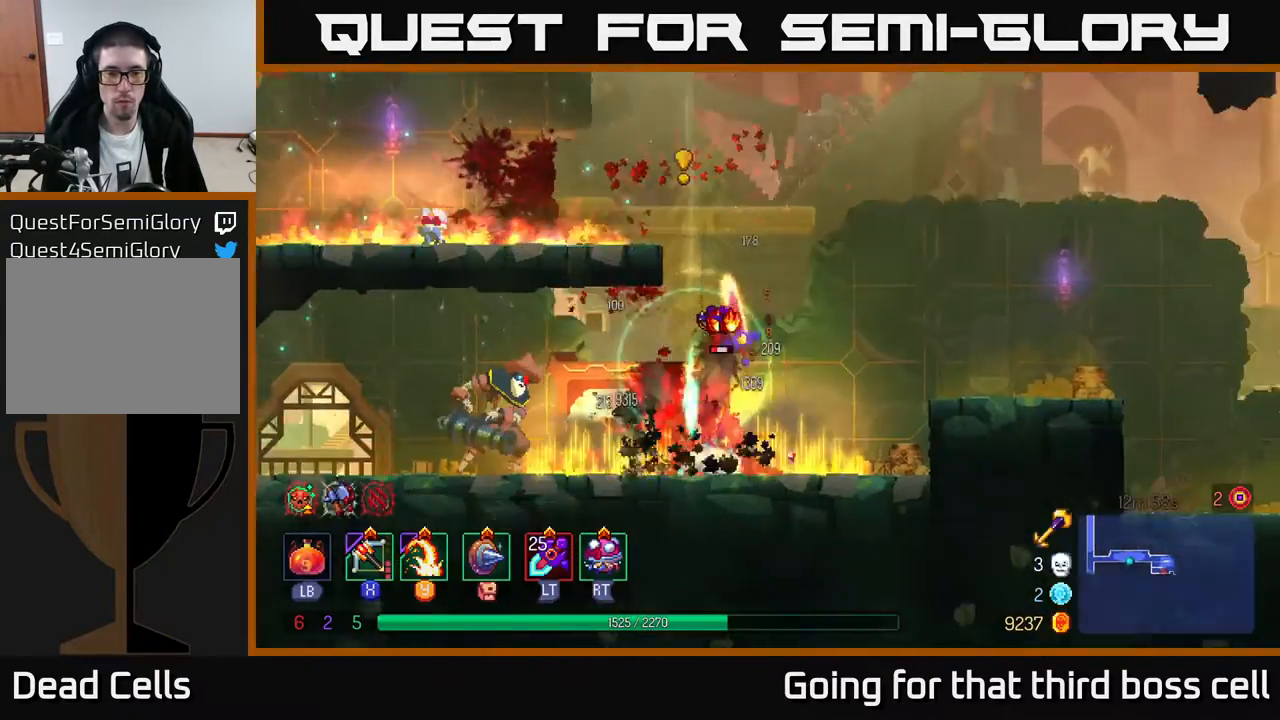
{"buttons": [], "left_stick": "left", "right_stick": "center", "events": [[33, "left_stick", "center"], [183, "X", "down"], [200, "left_stick", "left"], [267, "X", "up"]]}
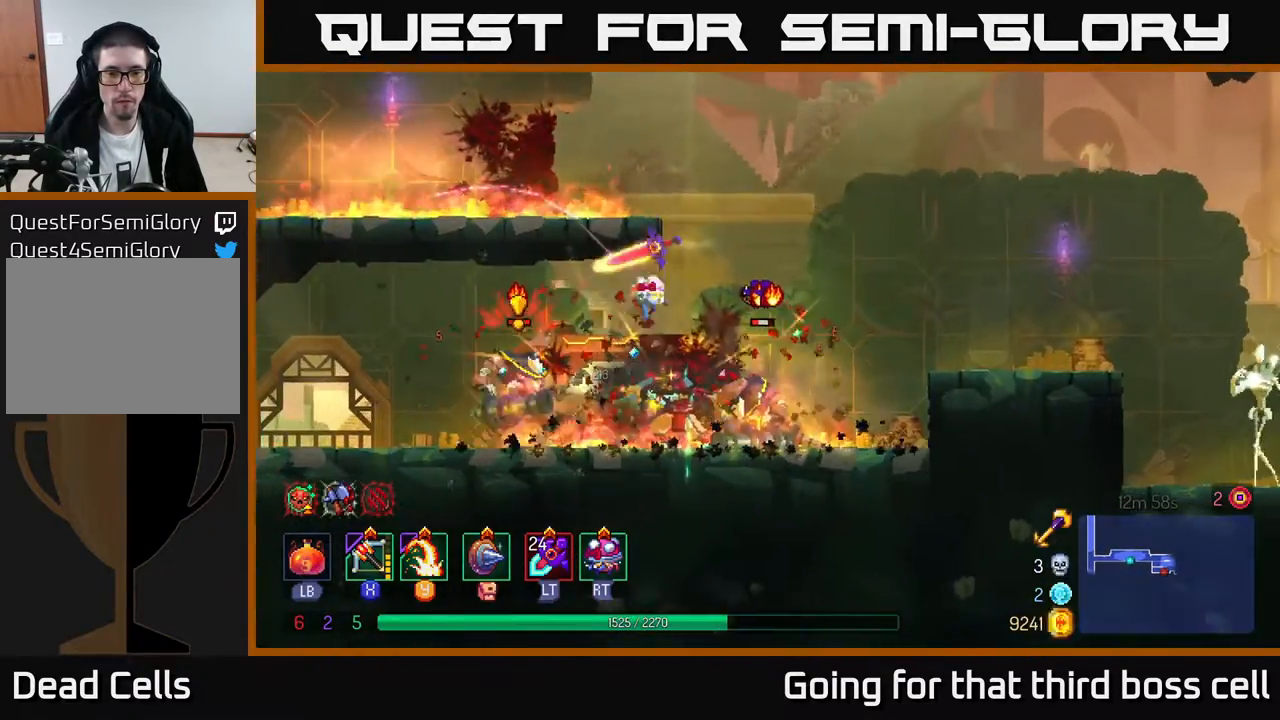
{"buttons": ["B"], "left_stick": "left", "right_stick": "center", "events": [[483, "B", "down"]]}
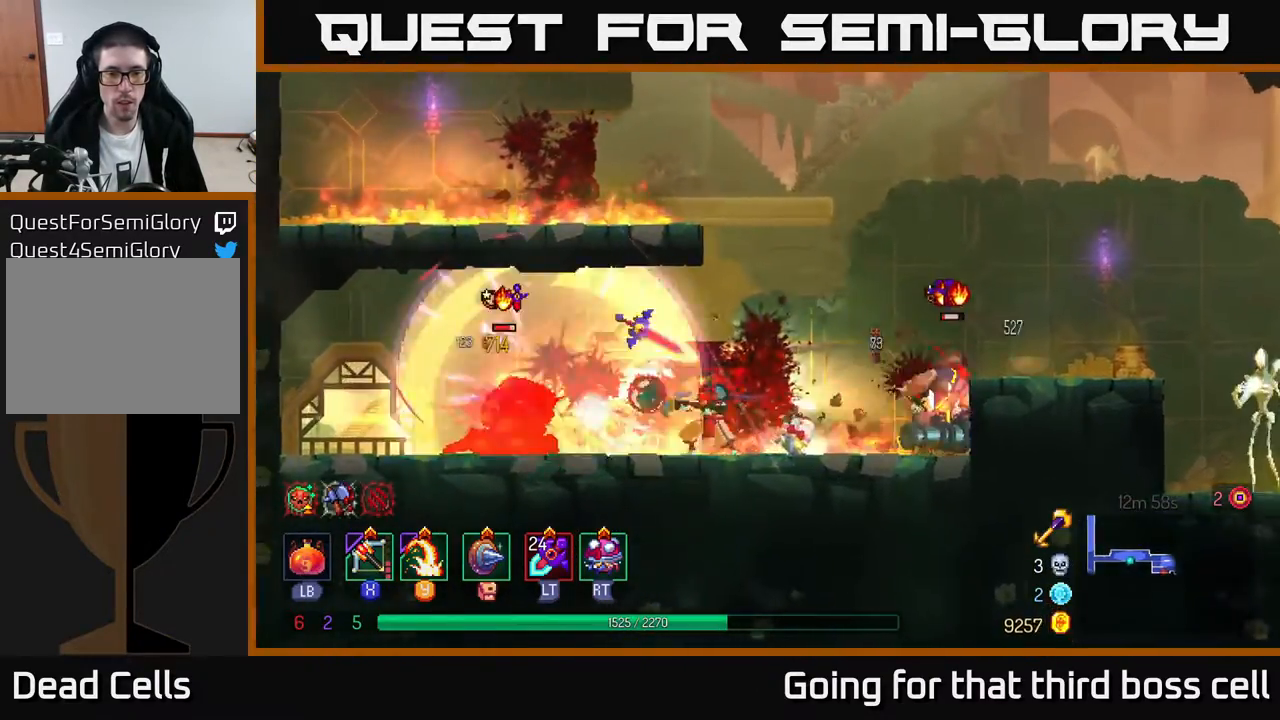
{"buttons": [], "left_stick": "left", "right_stick": "center", "events": [[67, "B", "up"], [183, "B", "down"], [200, "B", "up"], [350, "Y", "down"], [417, "Y", "up"]]}
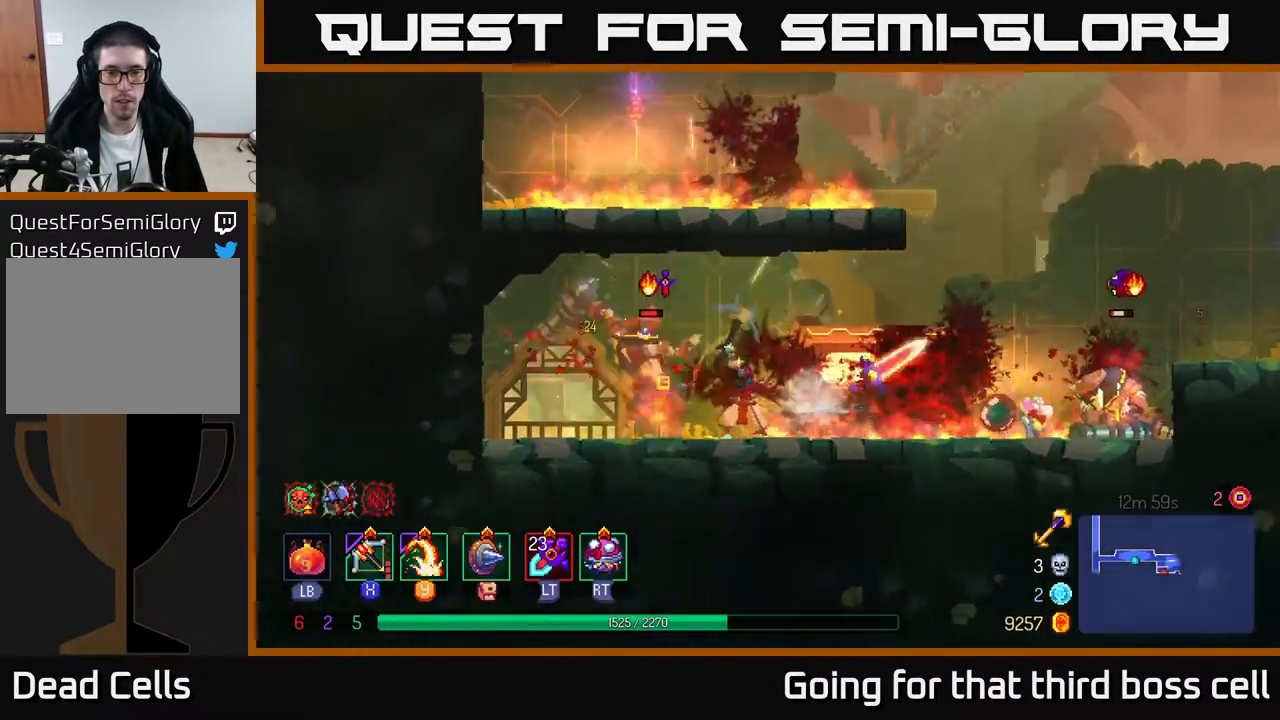
{"buttons": [], "left_stick": "left", "right_stick": "center", "events": [[150, "left_stick", "center"], [233, "left_stick", "left"], [383, "B", "down"], [483, "B", "up"]]}
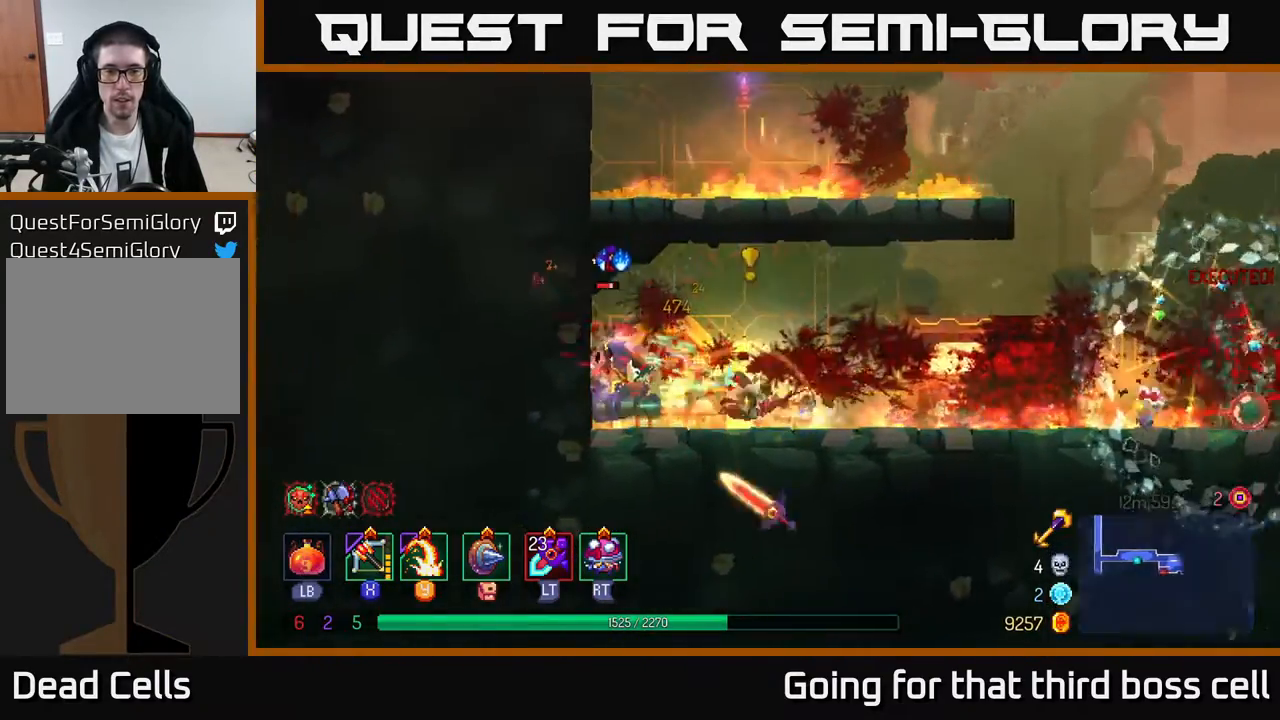
{"buttons": [], "left_stick": "center", "right_stick": "center", "events": [[217, "Y", "down"], [267, "Y", "up"], [383, "left_stick", "center"]]}
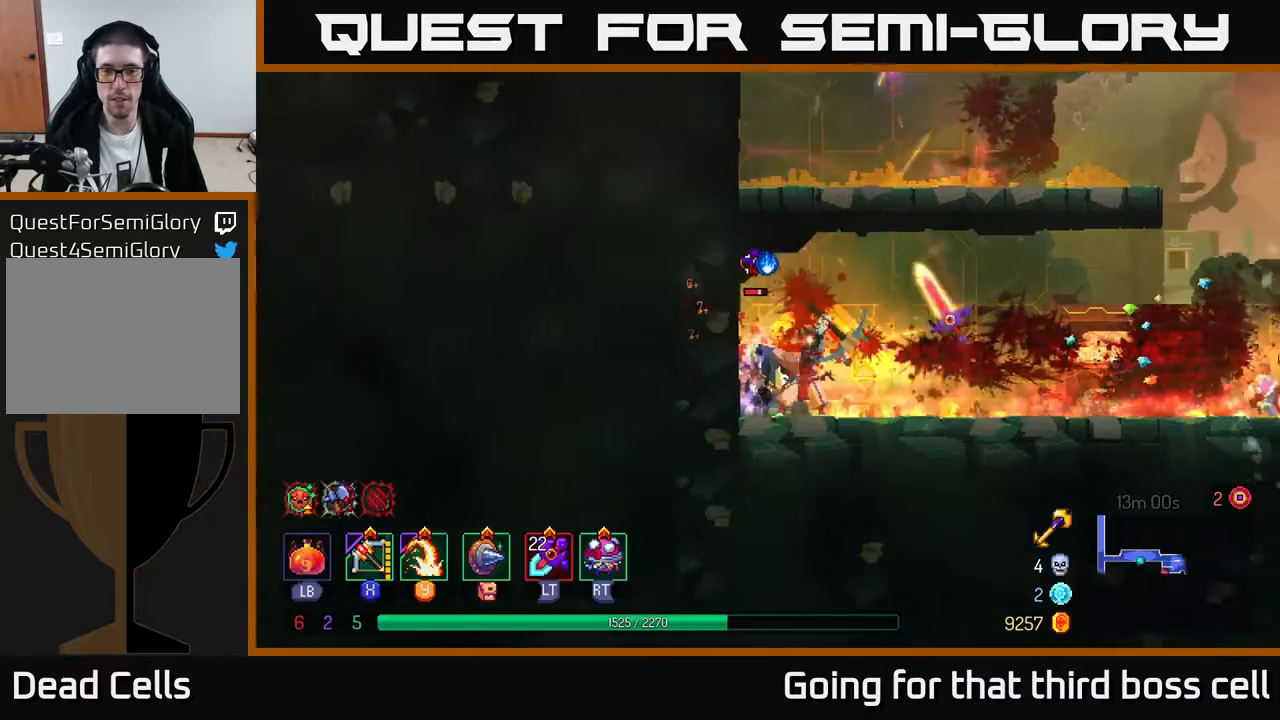
{"buttons": [], "left_stick": "center", "right_stick": "center", "events": [[250, "X", "down"], [350, "X", "up"]]}
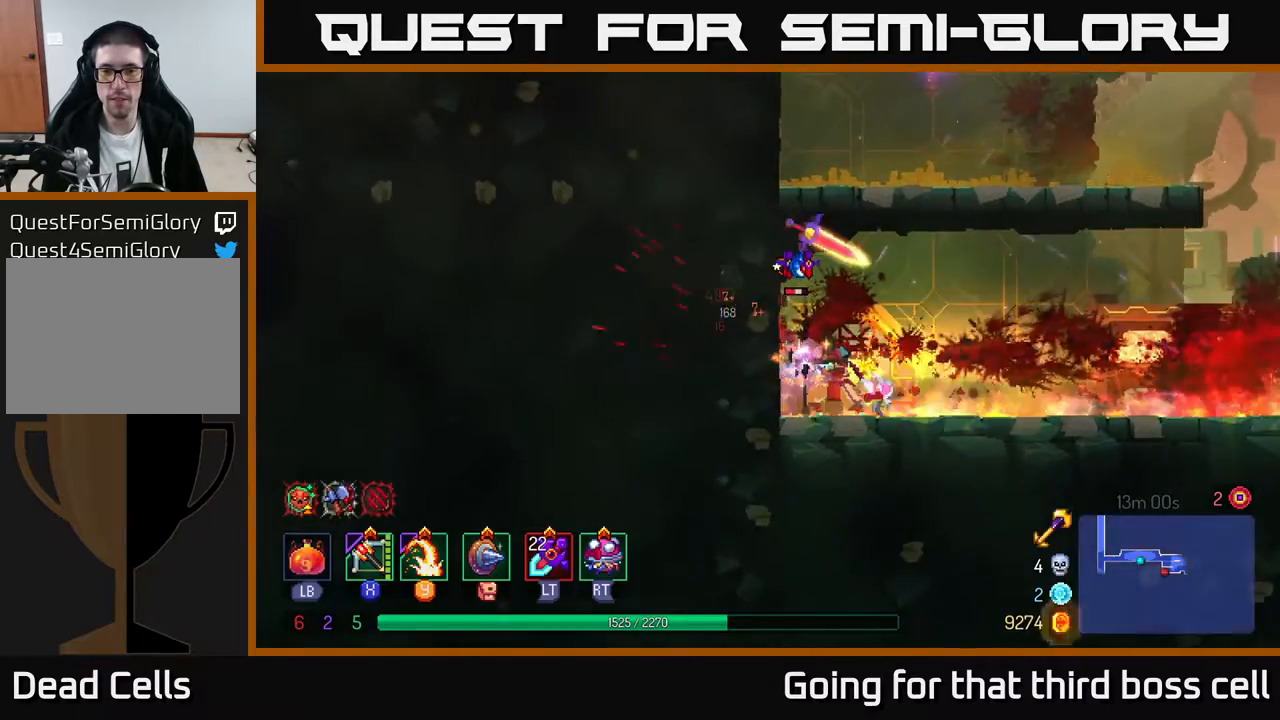
{"buttons": [], "left_stick": "right", "right_stick": "center", "events": [[483, "left_stick", "right"]]}
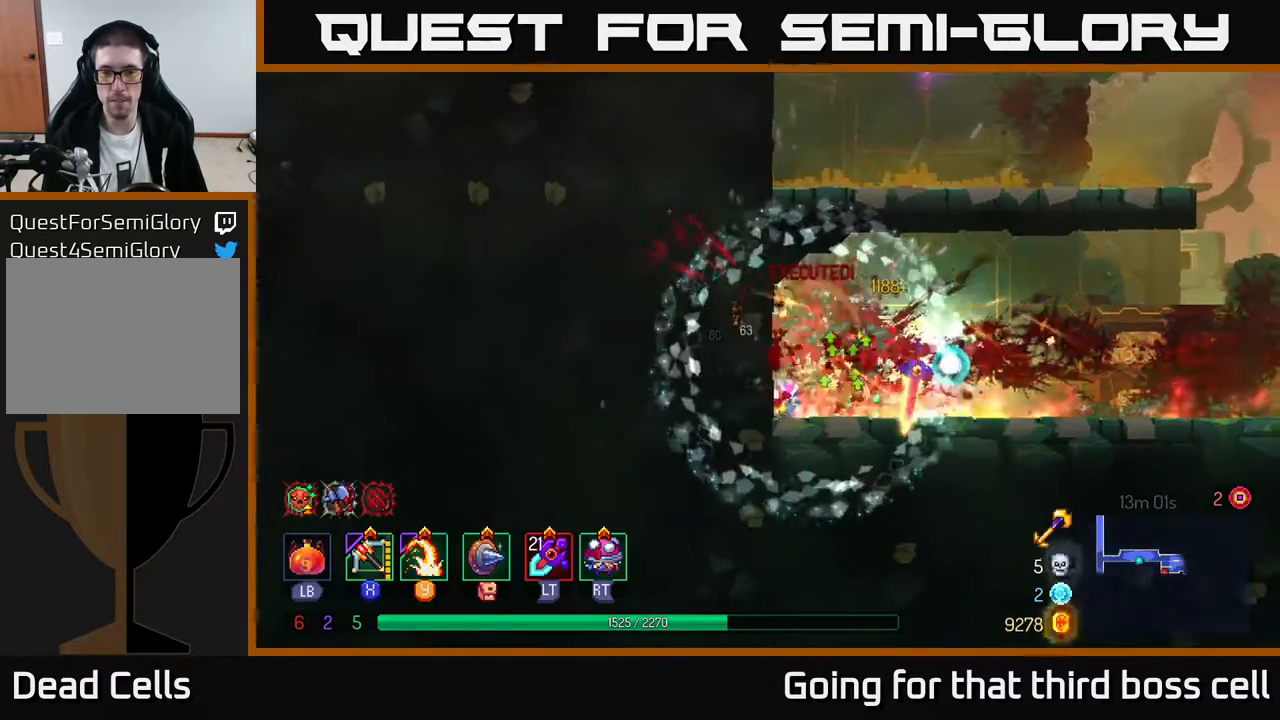
{"buttons": [], "left_stick": "right", "right_stick": "center", "events": [[167, "Y", "down"], [217, "Y", "up"], [300, "X", "down"], [350, "X", "up"]]}
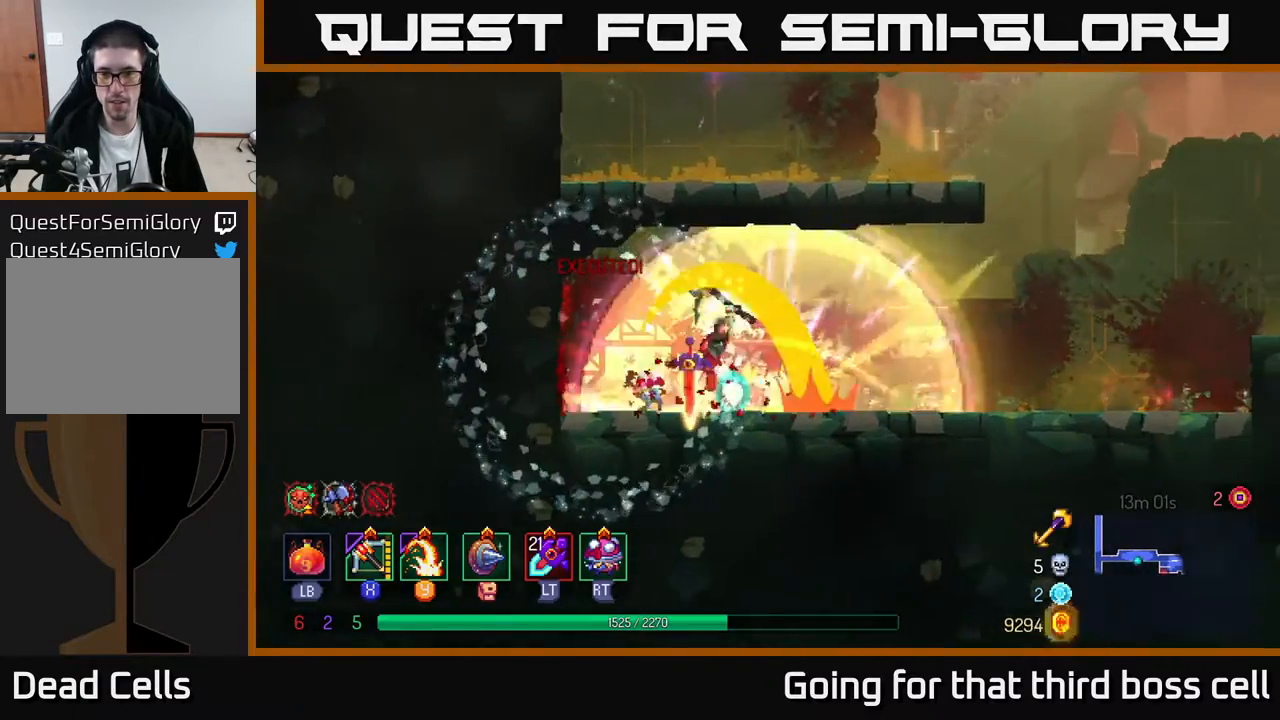
{"buttons": [], "left_stick": "right", "right_stick": "center", "events": []}
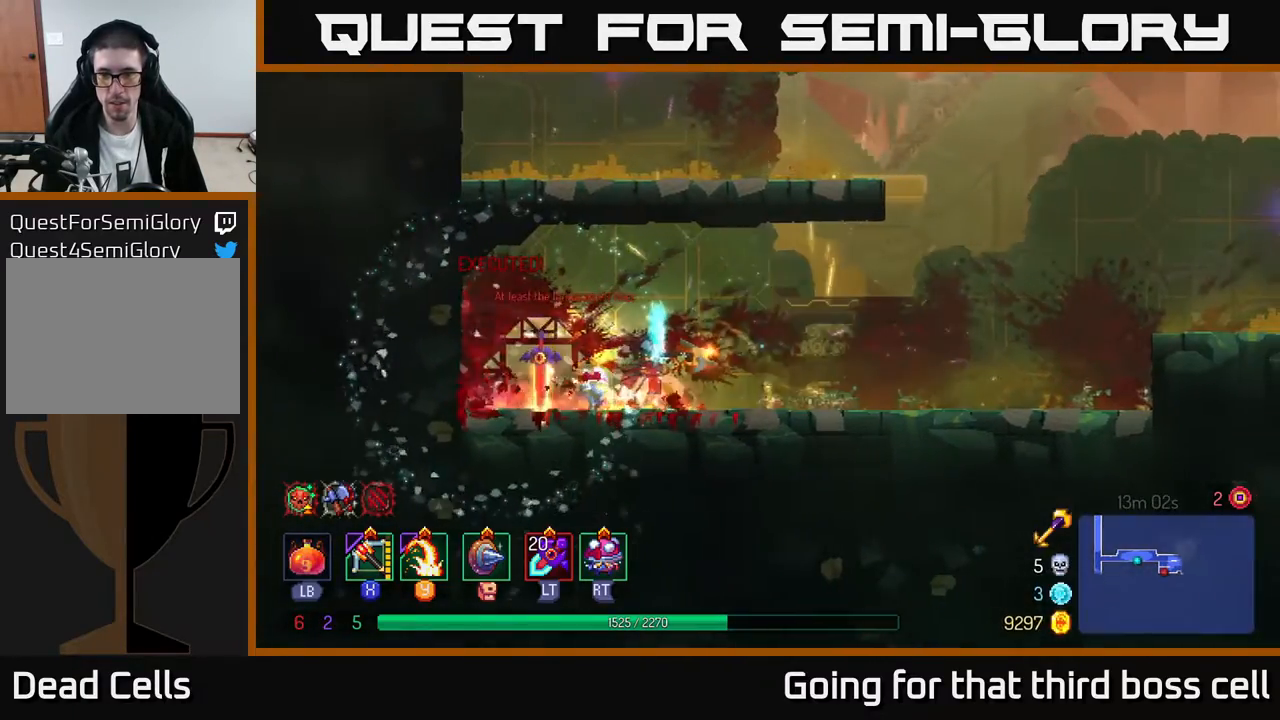
{"buttons": [], "left_stick": "right", "right_stick": "center", "events": []}
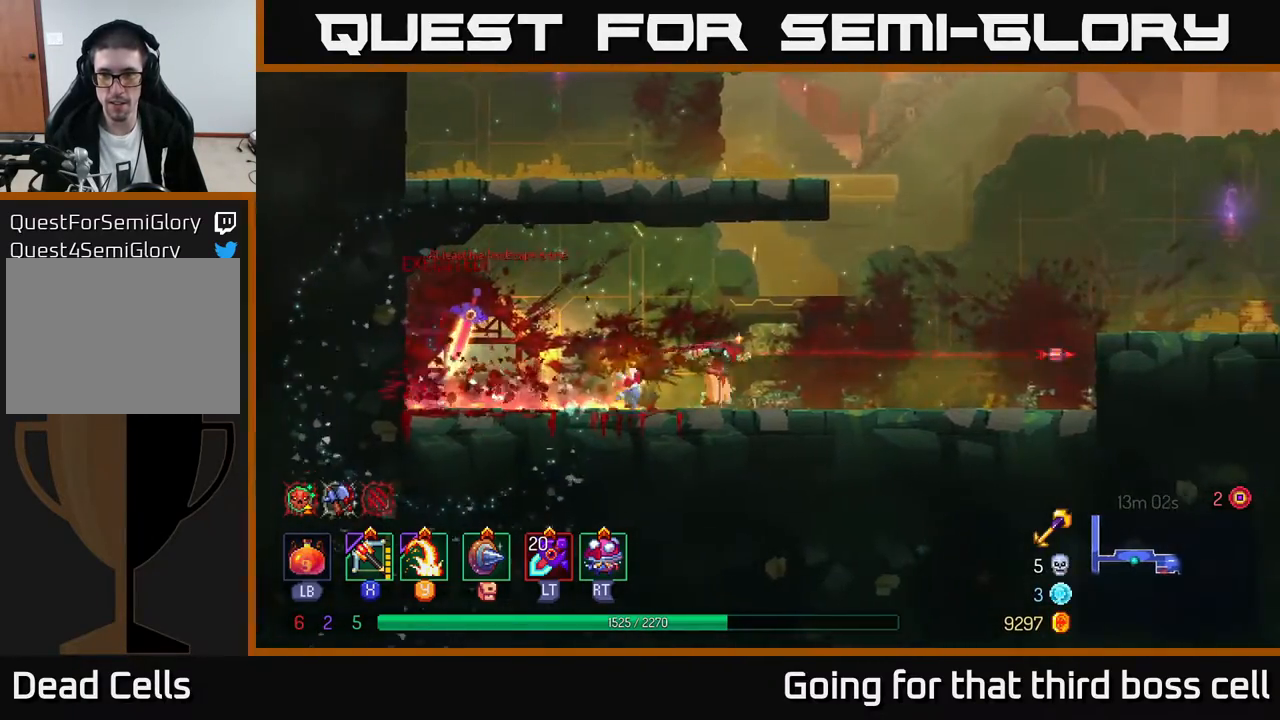
{"buttons": [], "left_stick": "right", "right_stick": "center", "events": [[267, "A", "down"], [400, "A", "up"], [433, "X", "down"], [483, "X", "up"]]}
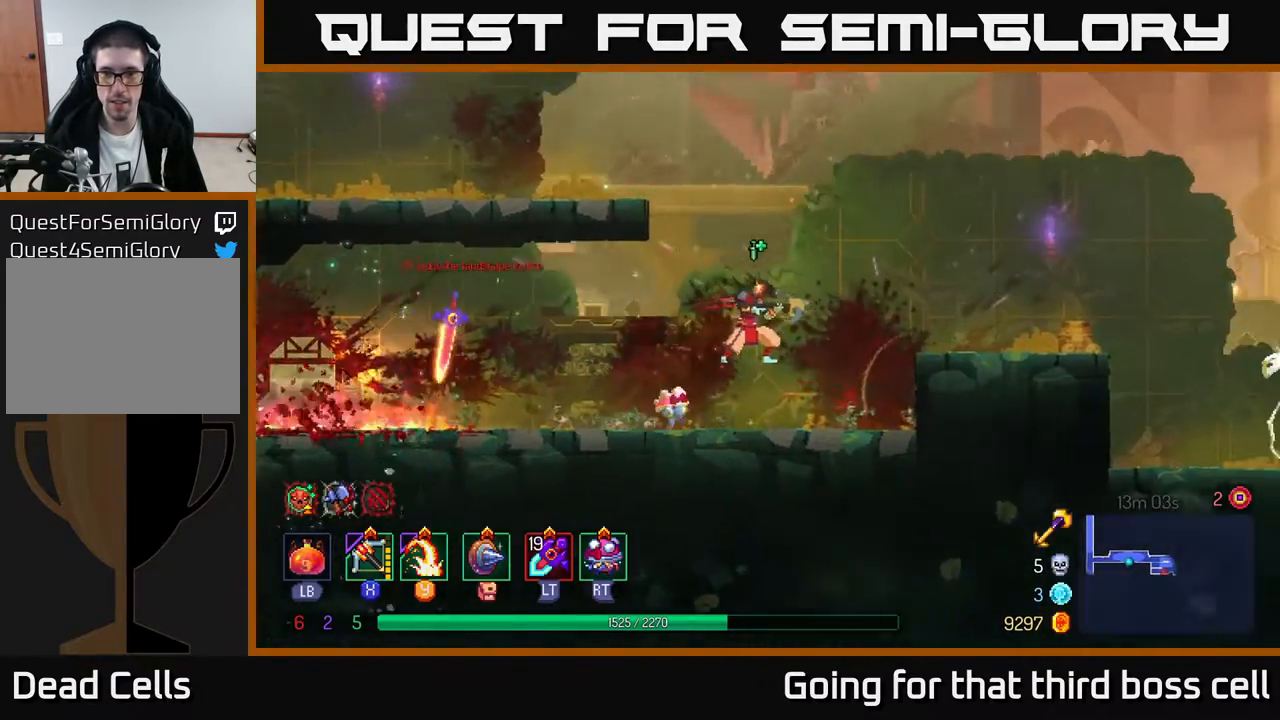
{"buttons": [], "left_stick": "center", "right_stick": "center", "events": [[150, "left_stick", "center"]]}
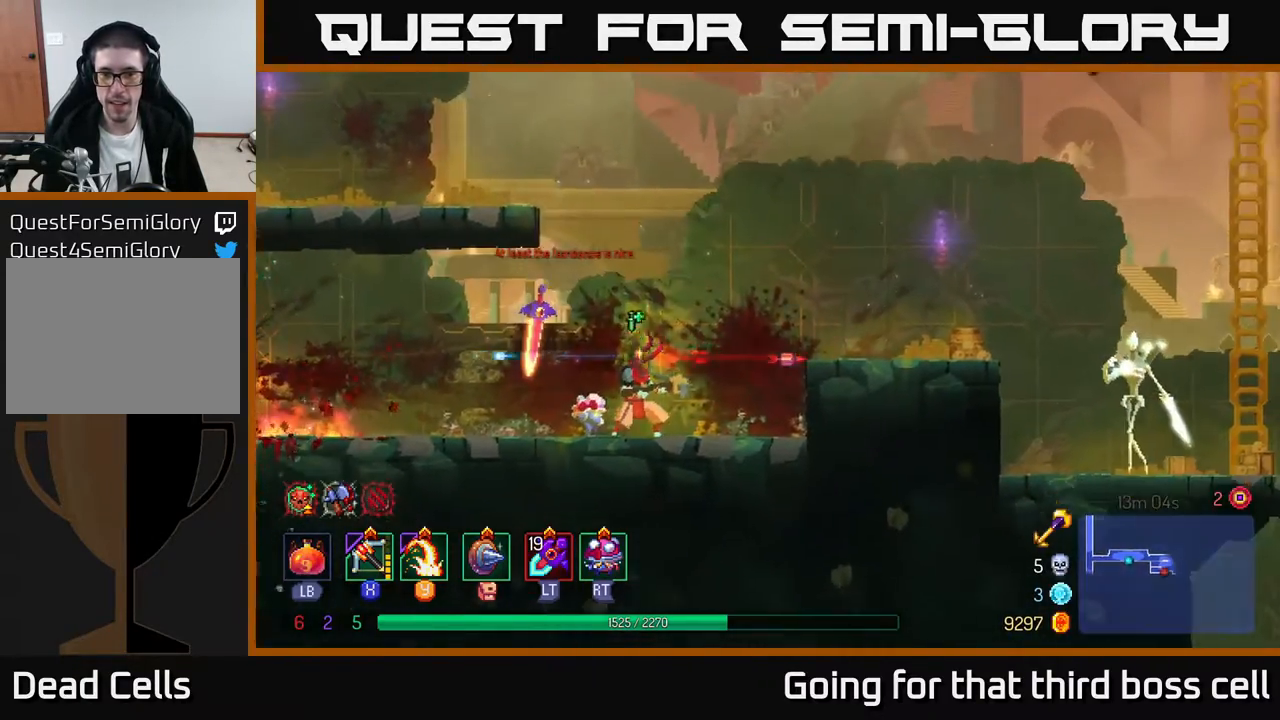
{"buttons": [], "left_stick": "right", "right_stick": "center", "events": [[17, "left_stick", "right"], [317, "A", "down"], [450, "A", "up"]]}
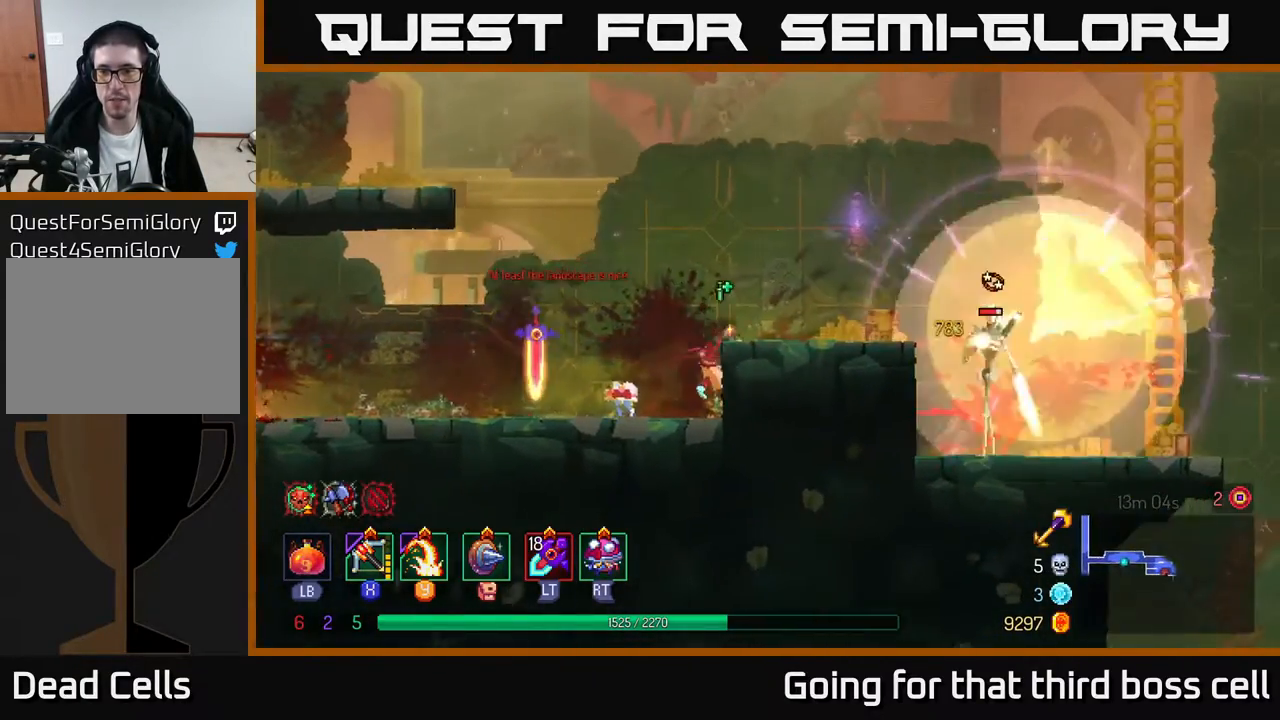
{"buttons": [], "left_stick": "right", "right_stick": "center", "events": []}
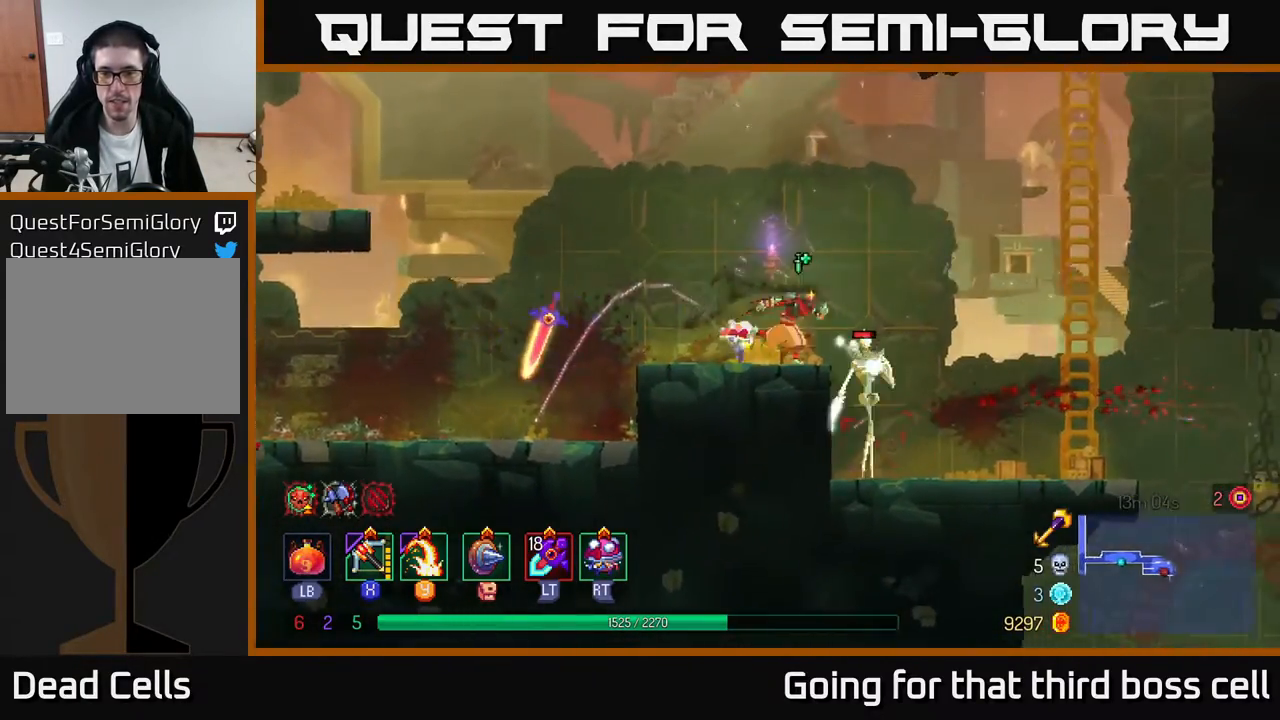
{"buttons": [], "left_stick": "right", "right_stick": "center", "events": [[50, "A", "down"], [167, "A", "up"], [417, "B", "down"], [467, "B", "up"]]}
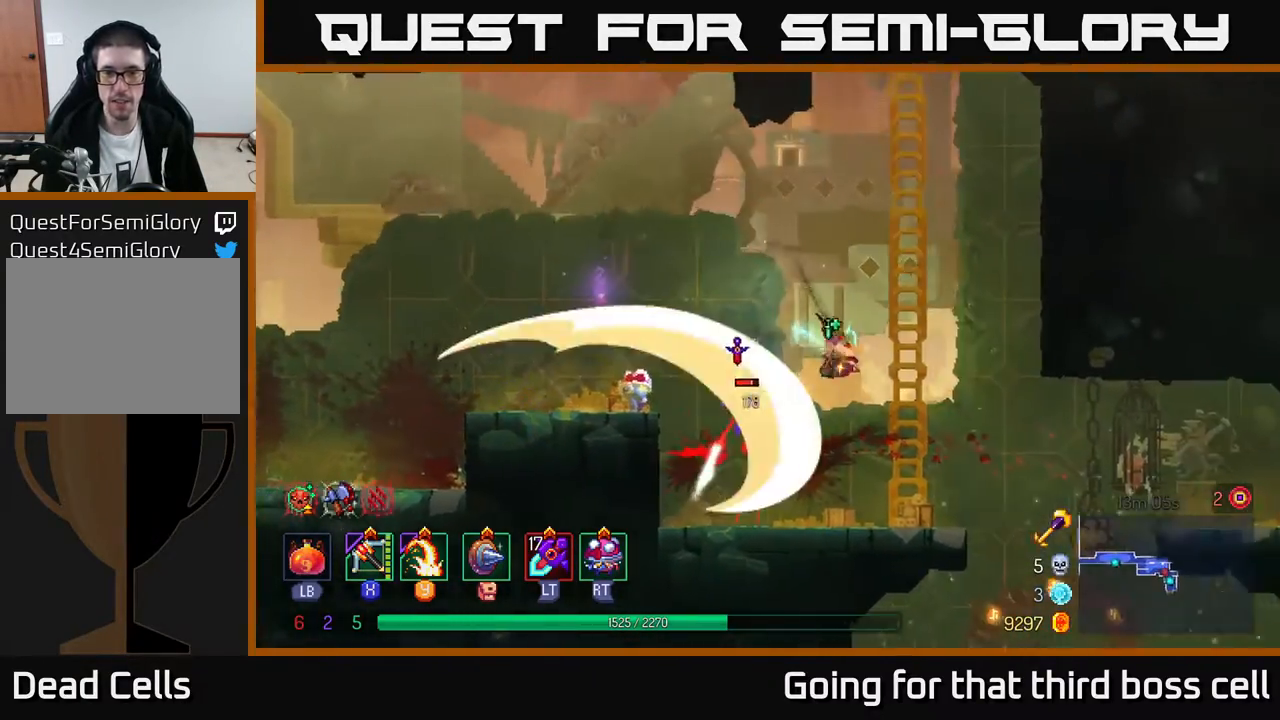
{"buttons": [], "left_stick": "down-left", "right_stick": "center", "events": [[150, "left_stick", "left"], [183, "X", "down"], [283, "X", "up"], [333, "left_stick", "down-left"]]}
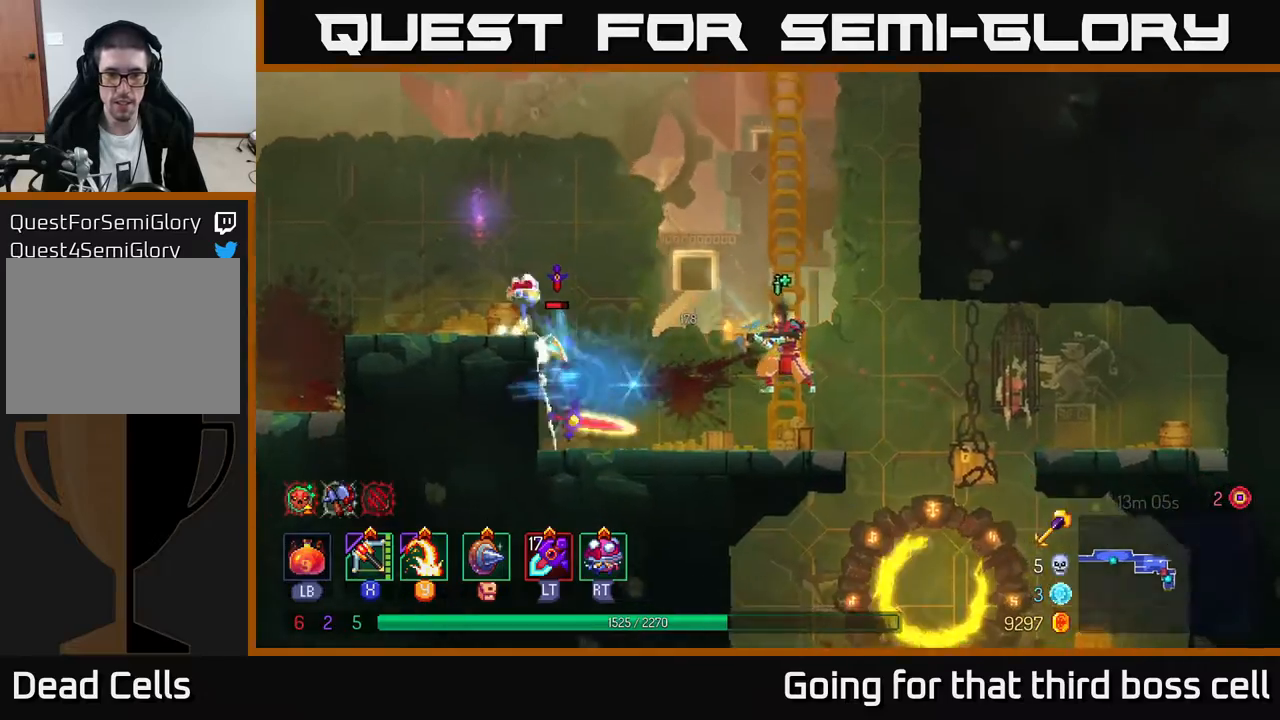
{"buttons": ["X"], "left_stick": "center", "right_stick": "center", "events": [[250, "left_stick", "center"], [450, "X", "down"]]}
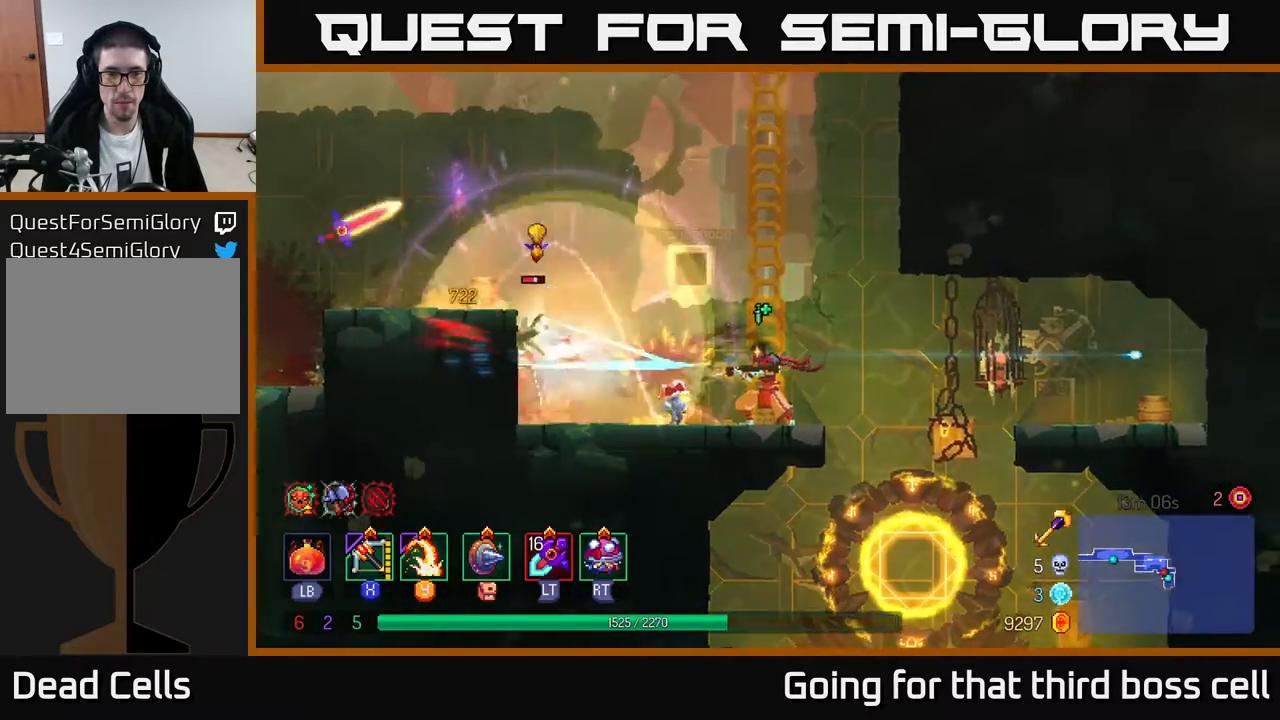
{"buttons": [], "left_stick": "center", "right_stick": "center", "events": [[67, "X", "up"]]}
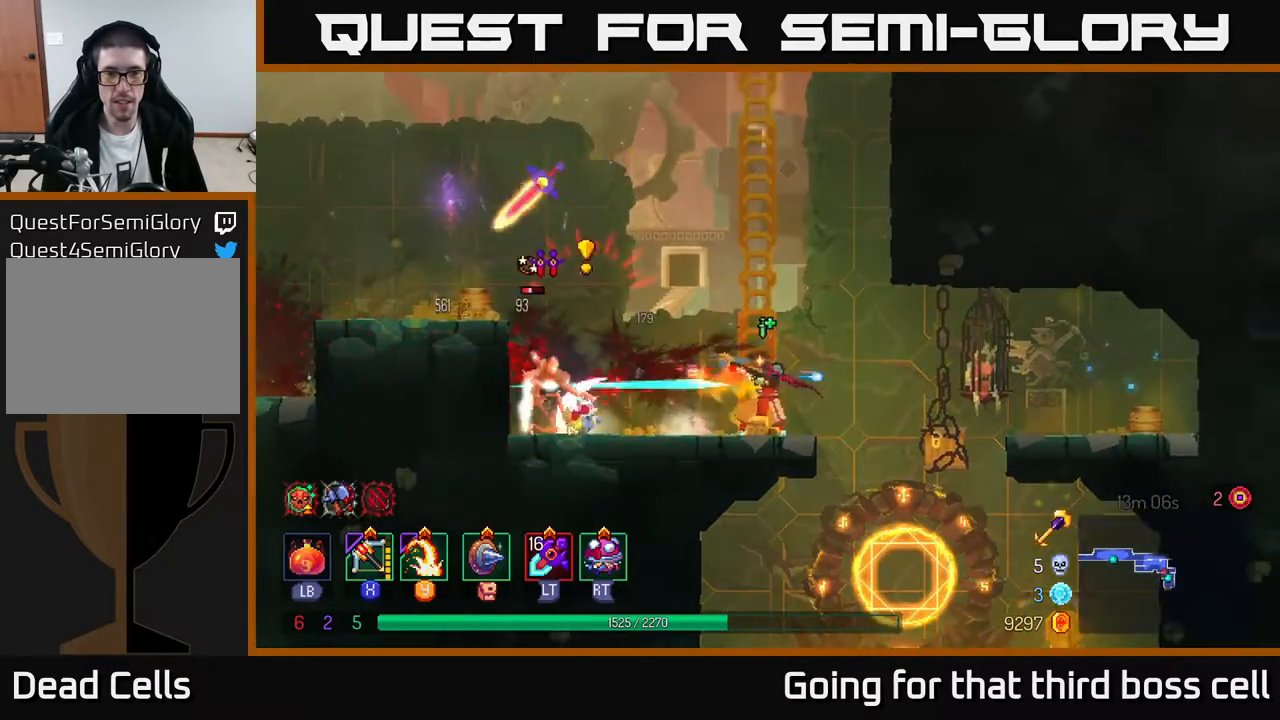
{"buttons": [], "left_stick": "left", "right_stick": "center", "events": [[83, "left_stick", "left"], [167, "B", "down"], [283, "B", "up"]]}
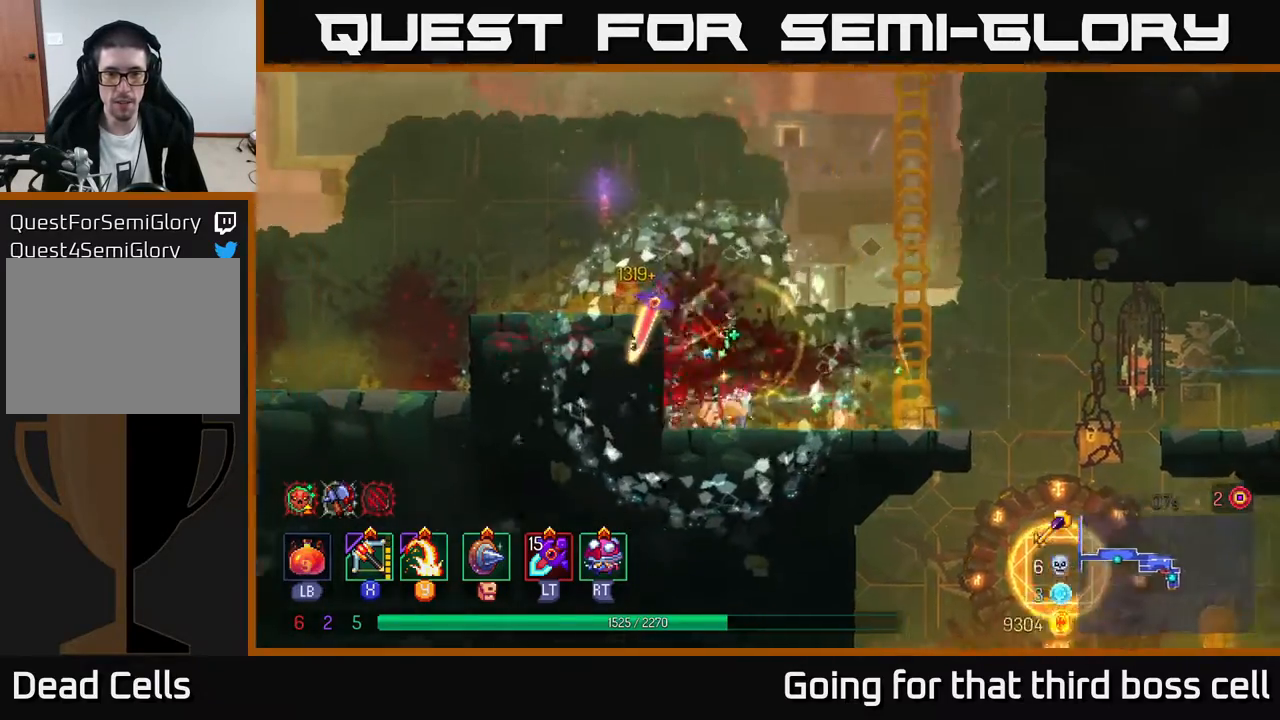
{"buttons": [], "left_stick": "right", "right_stick": "center", "events": [[67, "A", "down"], [133, "left_stick", "center"], [183, "A", "up"], [250, "left_stick", "left"], [450, "left_stick", "right"]]}
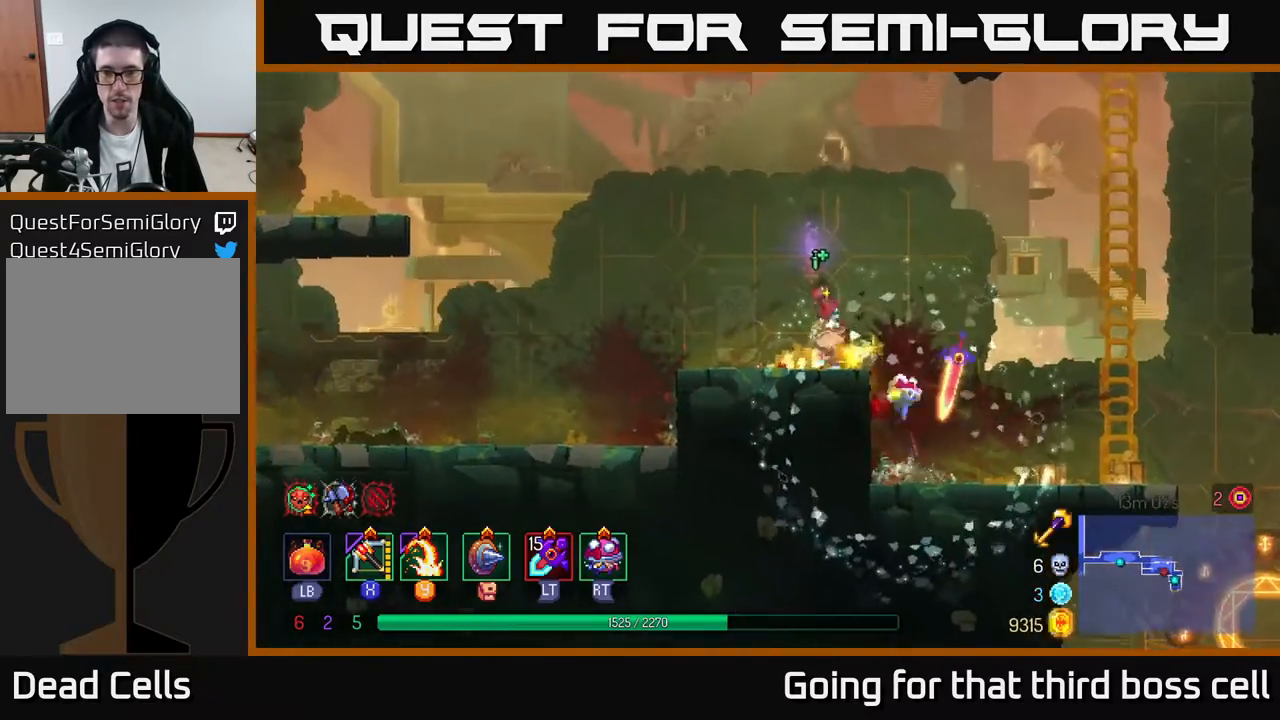
{"buttons": [], "left_stick": "right", "right_stick": "center", "events": [[50, "A", "down"], [167, "A", "up"], [333, "A", "down"], [483, "A", "up"]]}
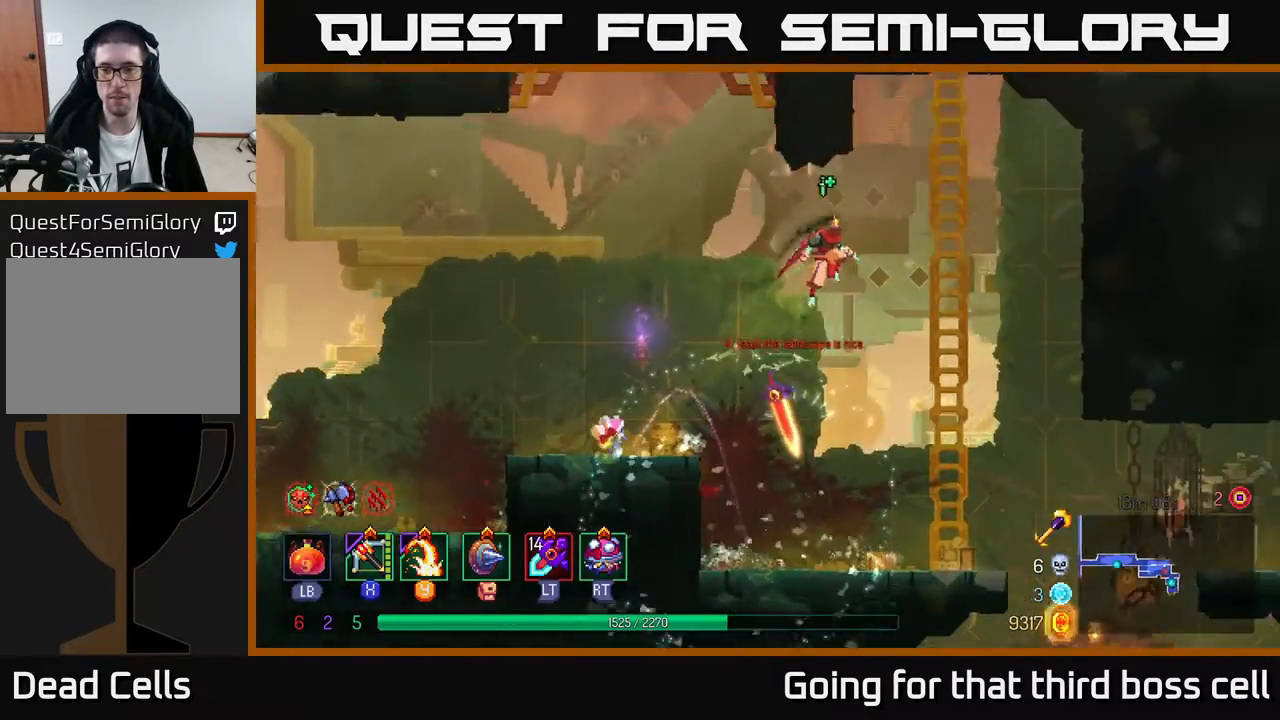
{"buttons": [], "left_stick": "up", "right_stick": "center", "events": [[17, "left_stick", "up-right"], [167, "left_stick", "up"]]}
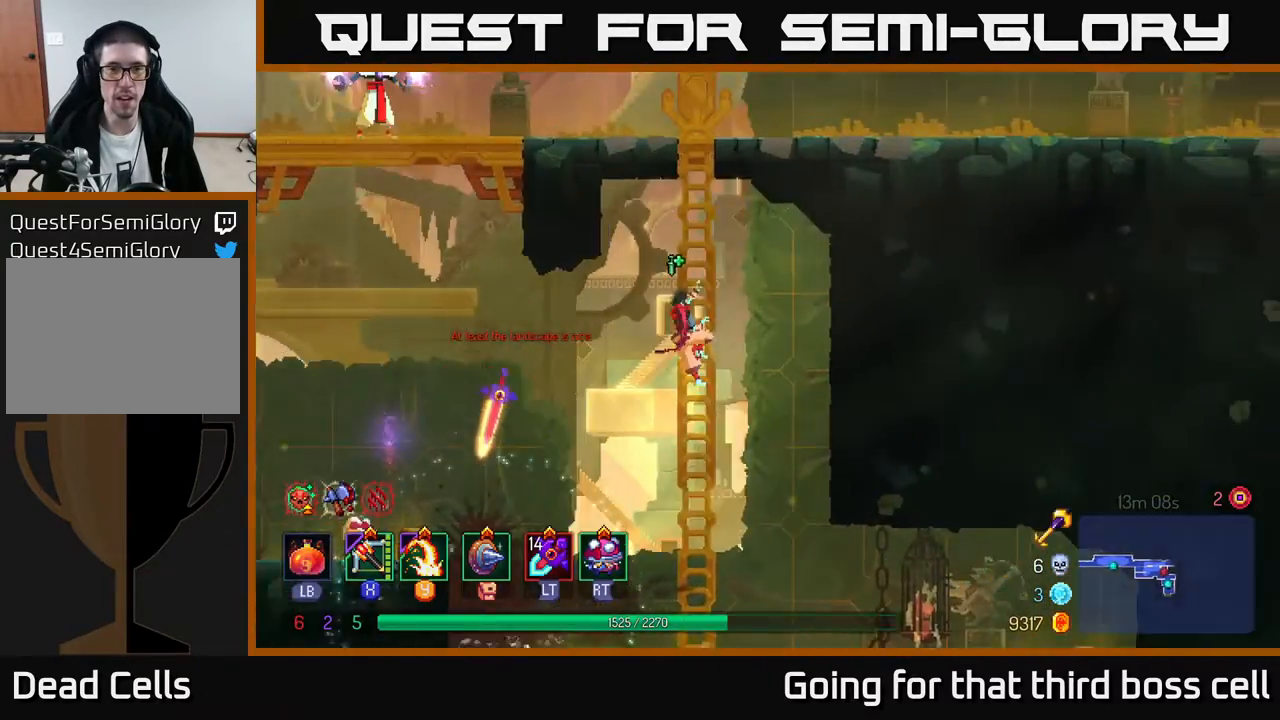
{"buttons": ["A"], "left_stick": "up", "right_stick": "center", "events": [[267, "A", "down"], [383, "A", "up"], [450, "A", "down"]]}
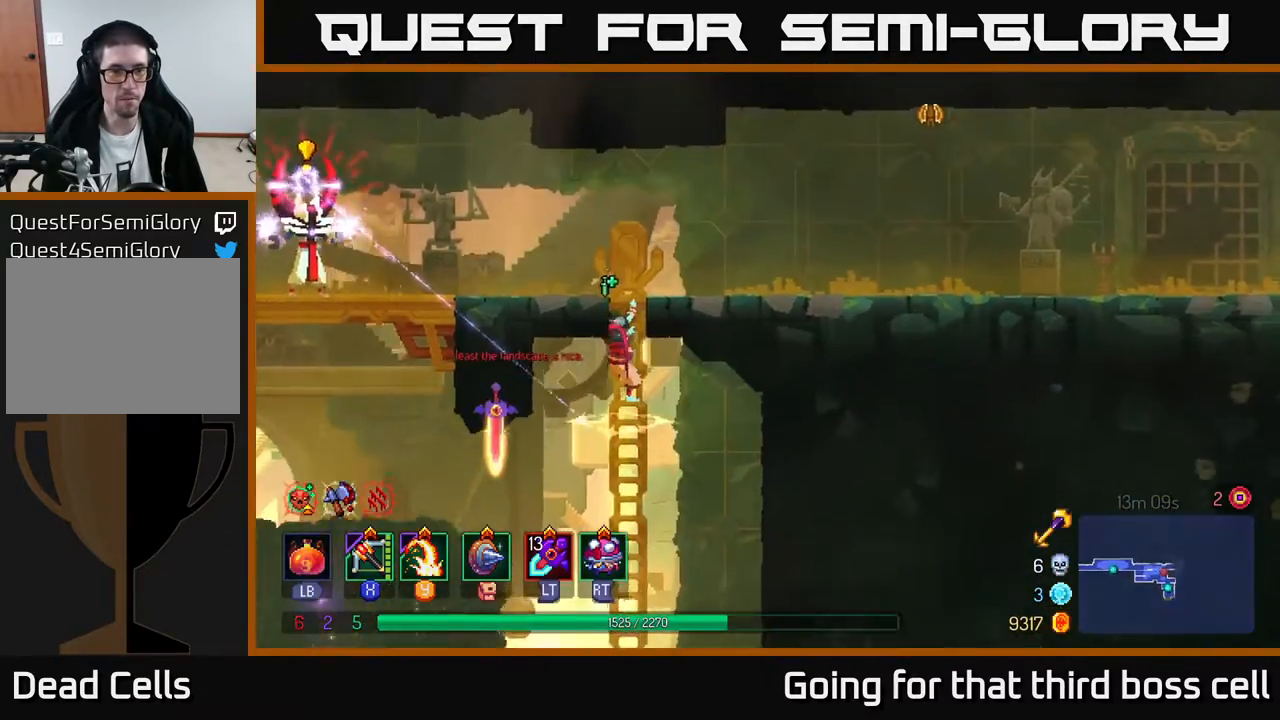
{"buttons": [], "left_stick": "left", "right_stick": "center", "events": [[83, "A", "up"], [183, "X", "down"], [267, "left_stick", "left"], [300, "X", "up"]]}
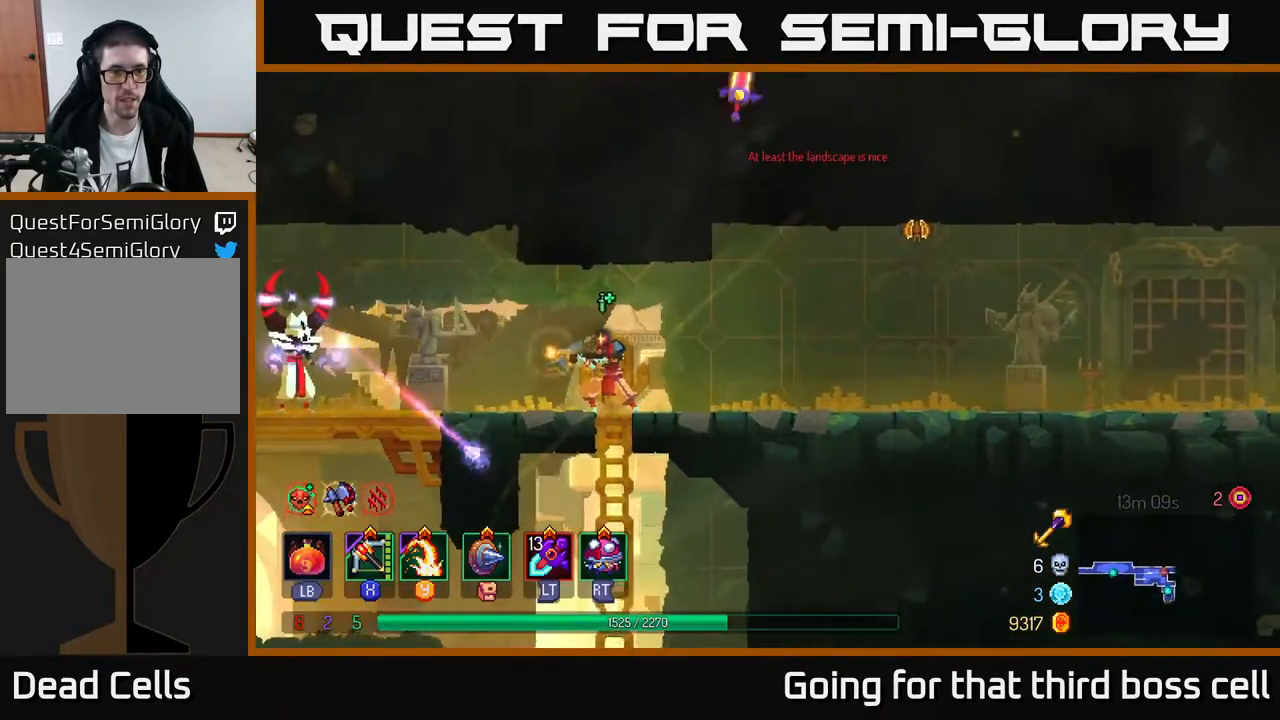
{"buttons": [], "left_stick": "left", "right_stick": "center", "events": []}
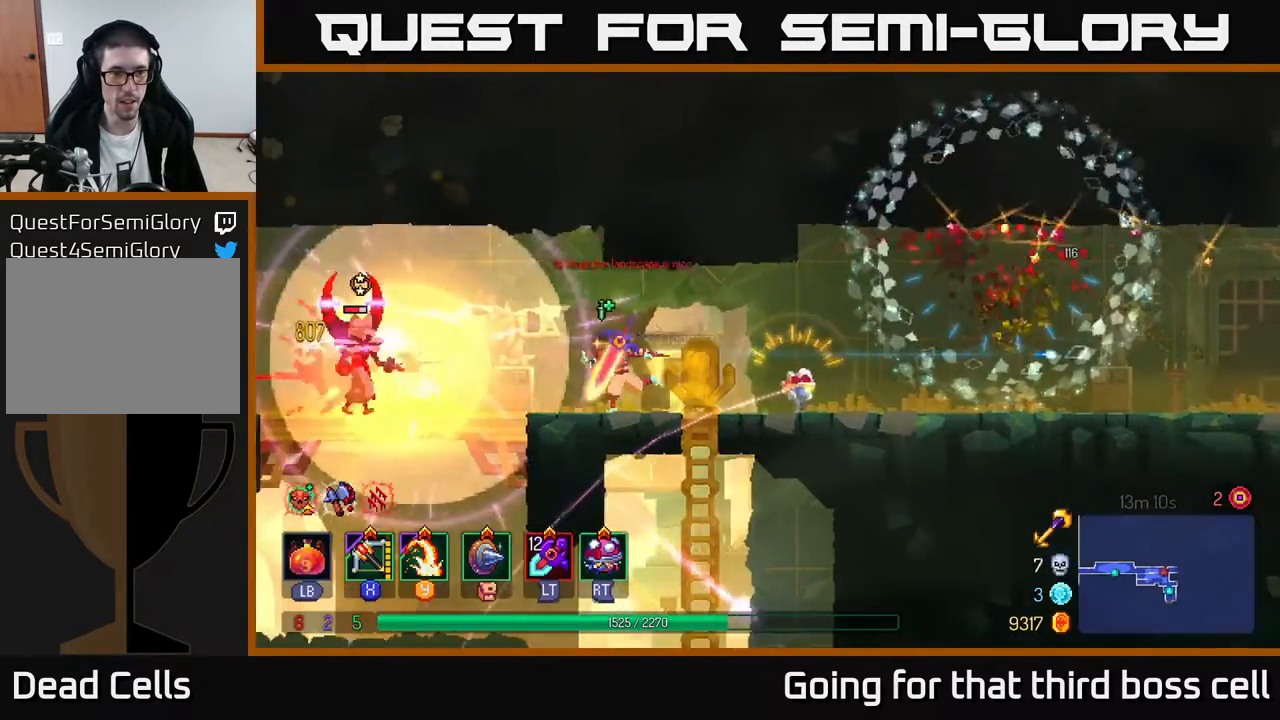
{"buttons": [], "left_stick": "left", "right_stick": "center", "events": [[200, "X", "down"], [283, "X", "up"]]}
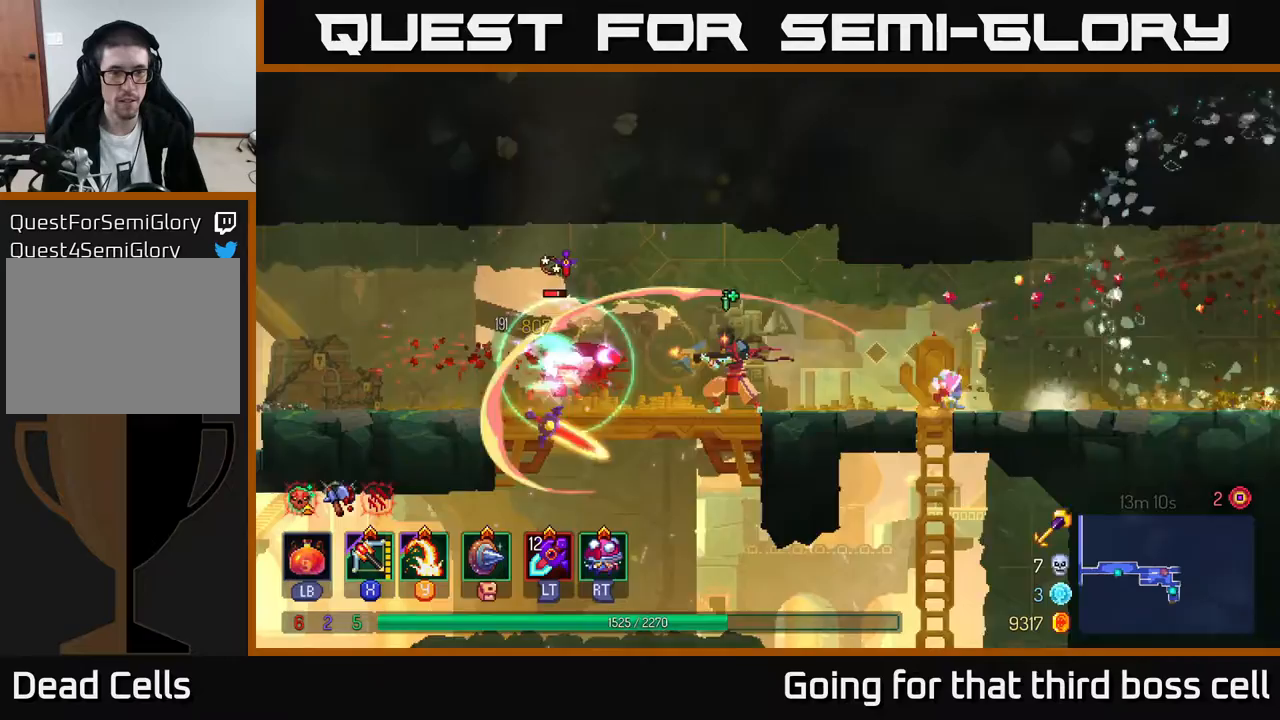
{"buttons": [], "left_stick": "right", "right_stick": "center", "events": [[50, "left_stick", "center"], [333, "left_stick", "left"], [483, "left_stick", "right"]]}
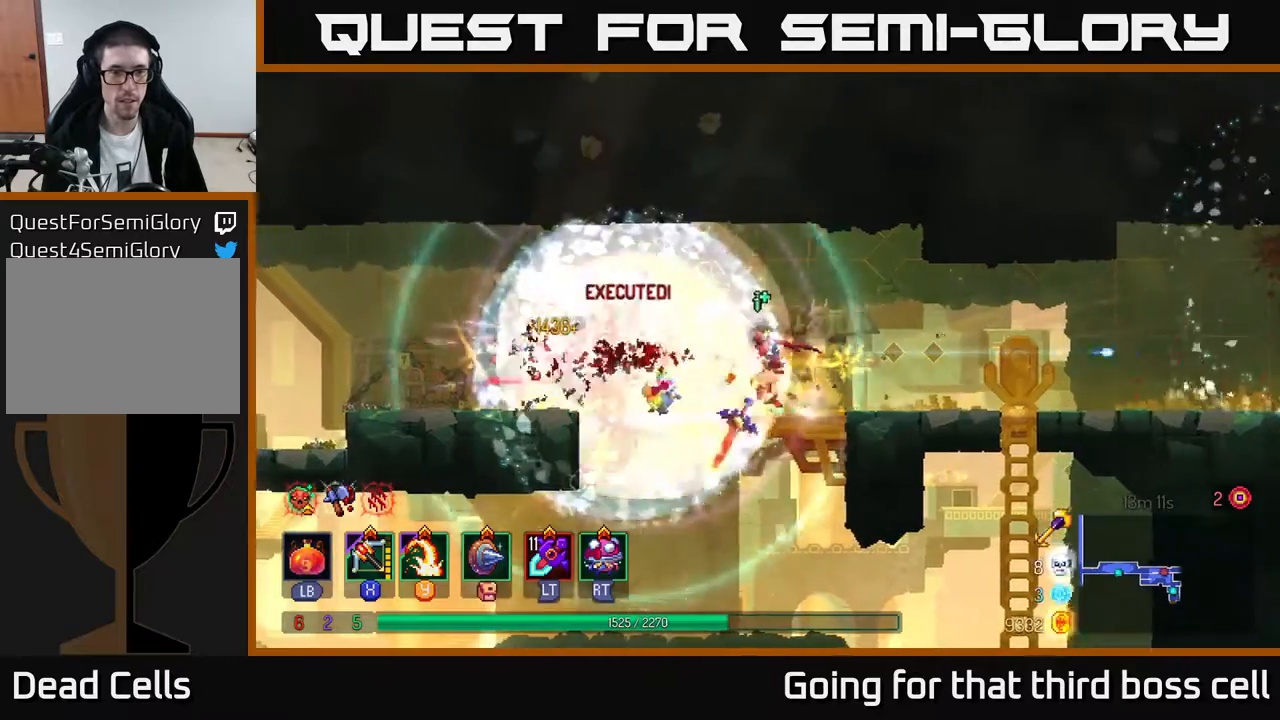
{"buttons": [], "left_stick": "right", "right_stick": "center", "events": [[83, "B", "down"], [217, "B", "up"]]}
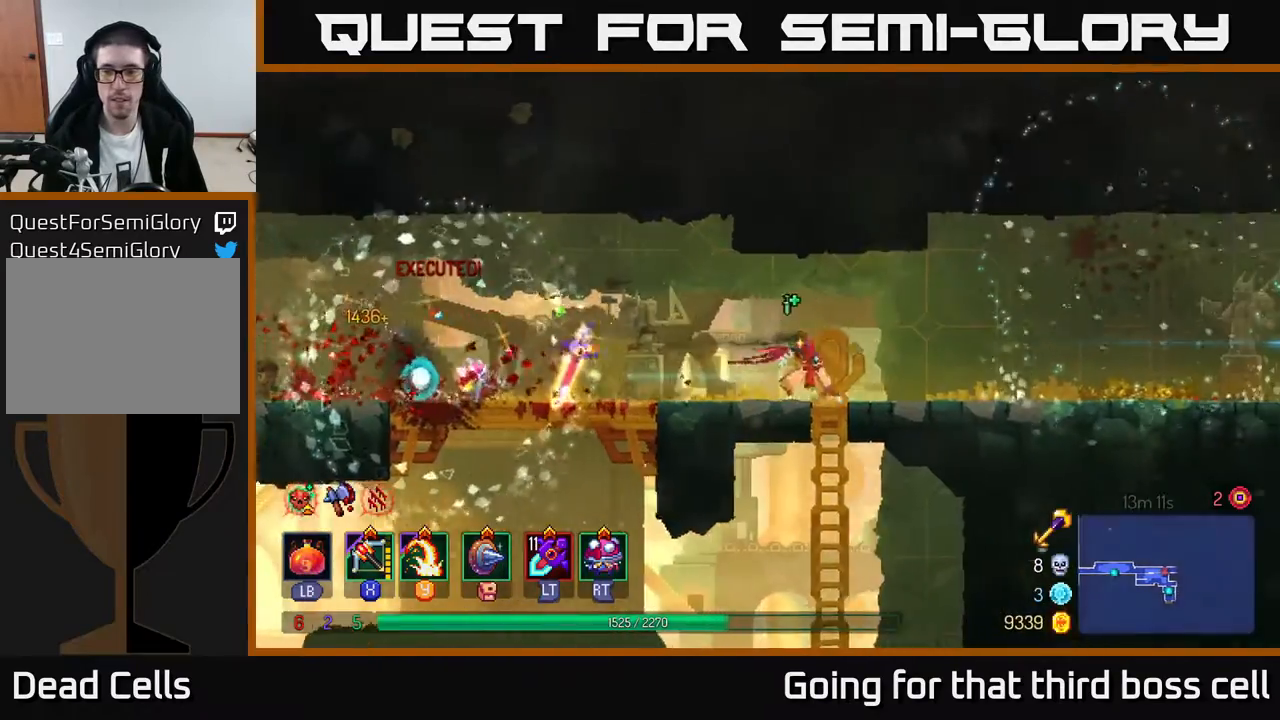
{"buttons": [], "left_stick": "right", "right_stick": "center", "events": [[267, "A", "down"], [400, "A", "up"]]}